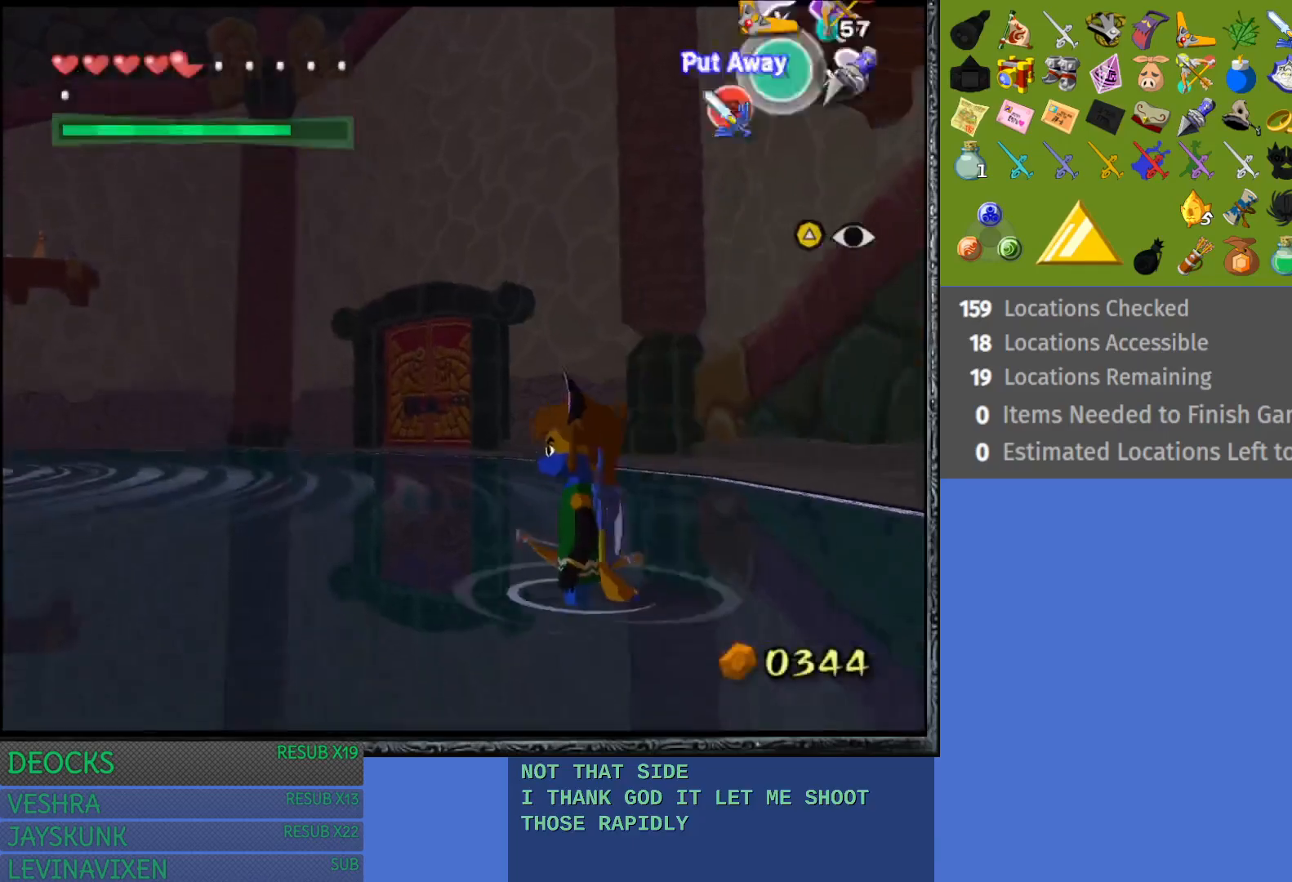
Gameplay with a controller (PlayStation layout); each line is a JSON object with the inputs held at the frame after it. "events" lists button and stick changes between this image and that frame as [ms after this image, input, new state], when the widget could be followed in between. Not read: L3 R3.
{"buttons": ["L1"], "left_stick": "center", "right_stick": "center", "events": [[433, "L1", "down"]]}
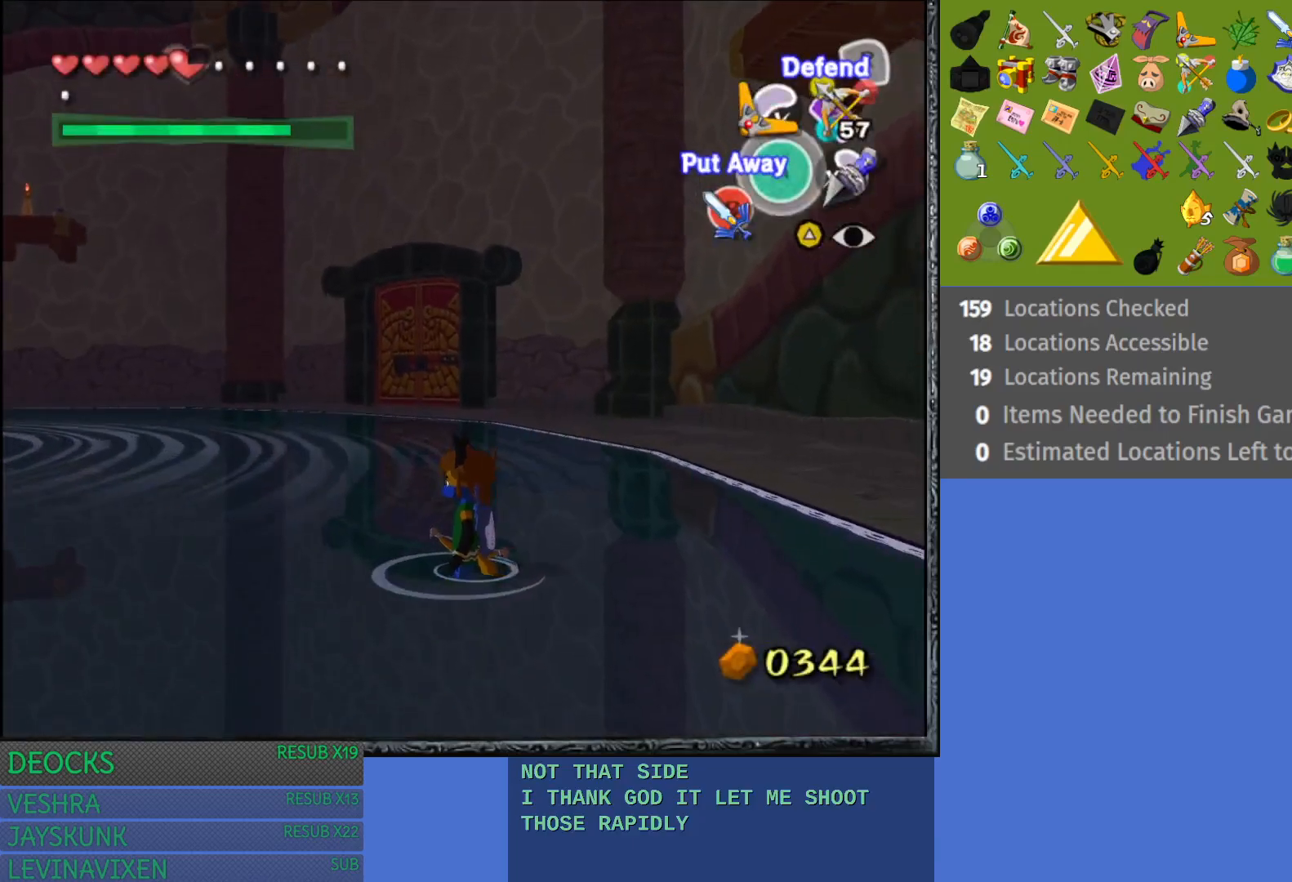
{"buttons": [], "left_stick": "center", "right_stick": "center", "events": [[383, "L1", "up"]]}
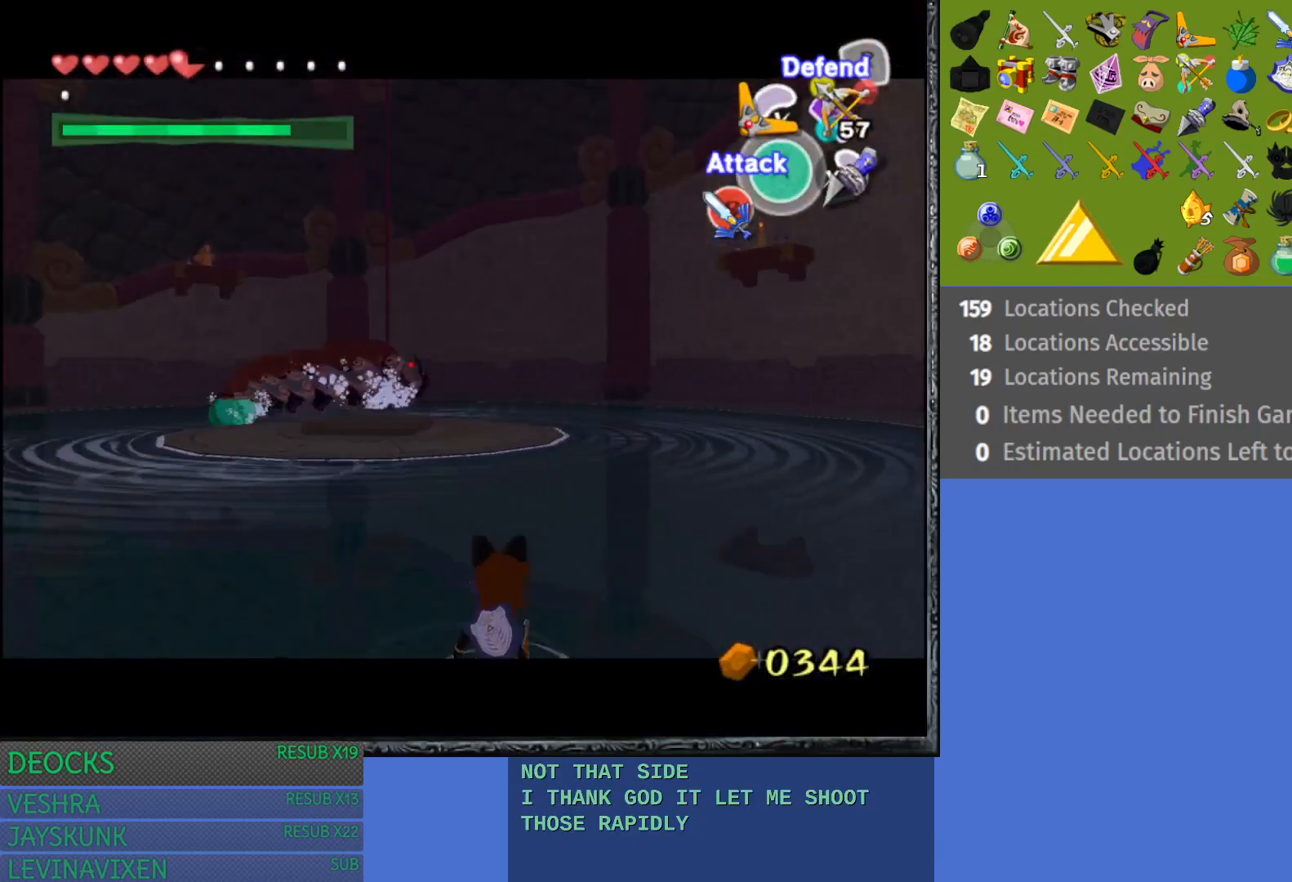
{"buttons": [], "left_stick": "up", "right_stick": "center", "events": [[117, "left_stick", "up-left"], [250, "left_stick", "up"]]}
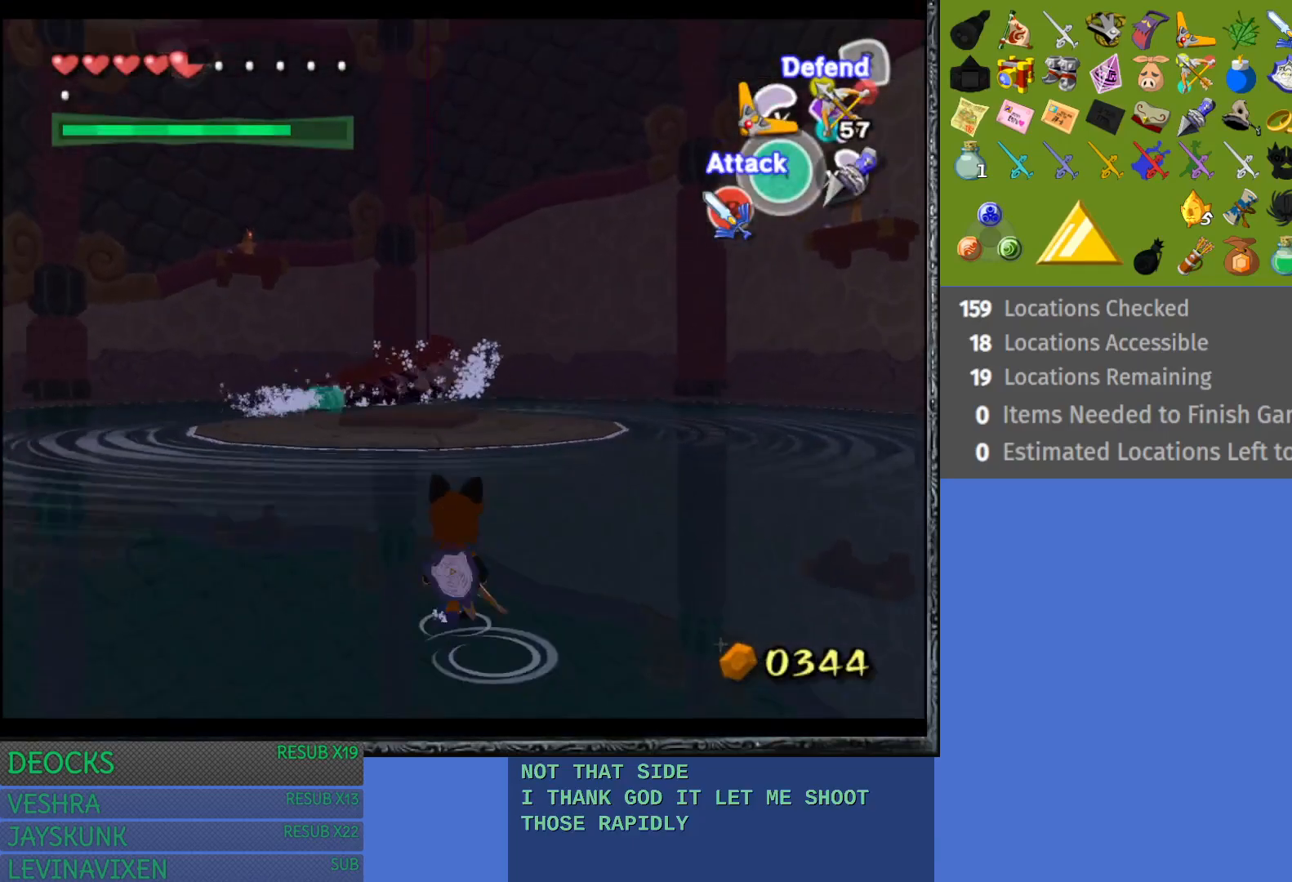
{"buttons": [], "left_stick": "left", "right_stick": "center", "events": [[317, "left_stick", "up-left"], [417, "left_stick", "left"]]}
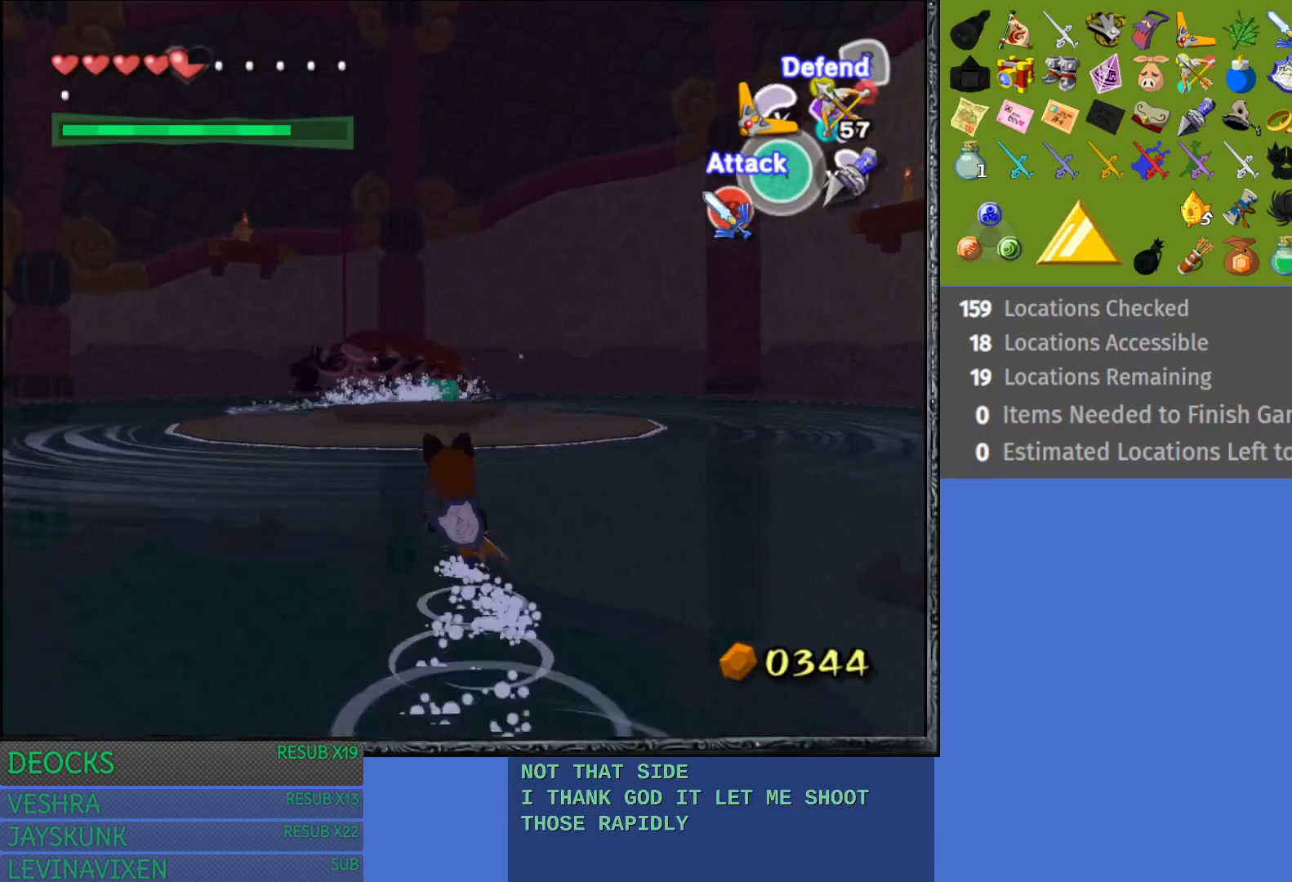
{"buttons": ["R1"], "left_stick": "center", "right_stick": "center", "events": [[50, "left_stick", "up-left"], [217, "left_stick", "up"], [333, "R1", "down"], [400, "left_stick", "center"]]}
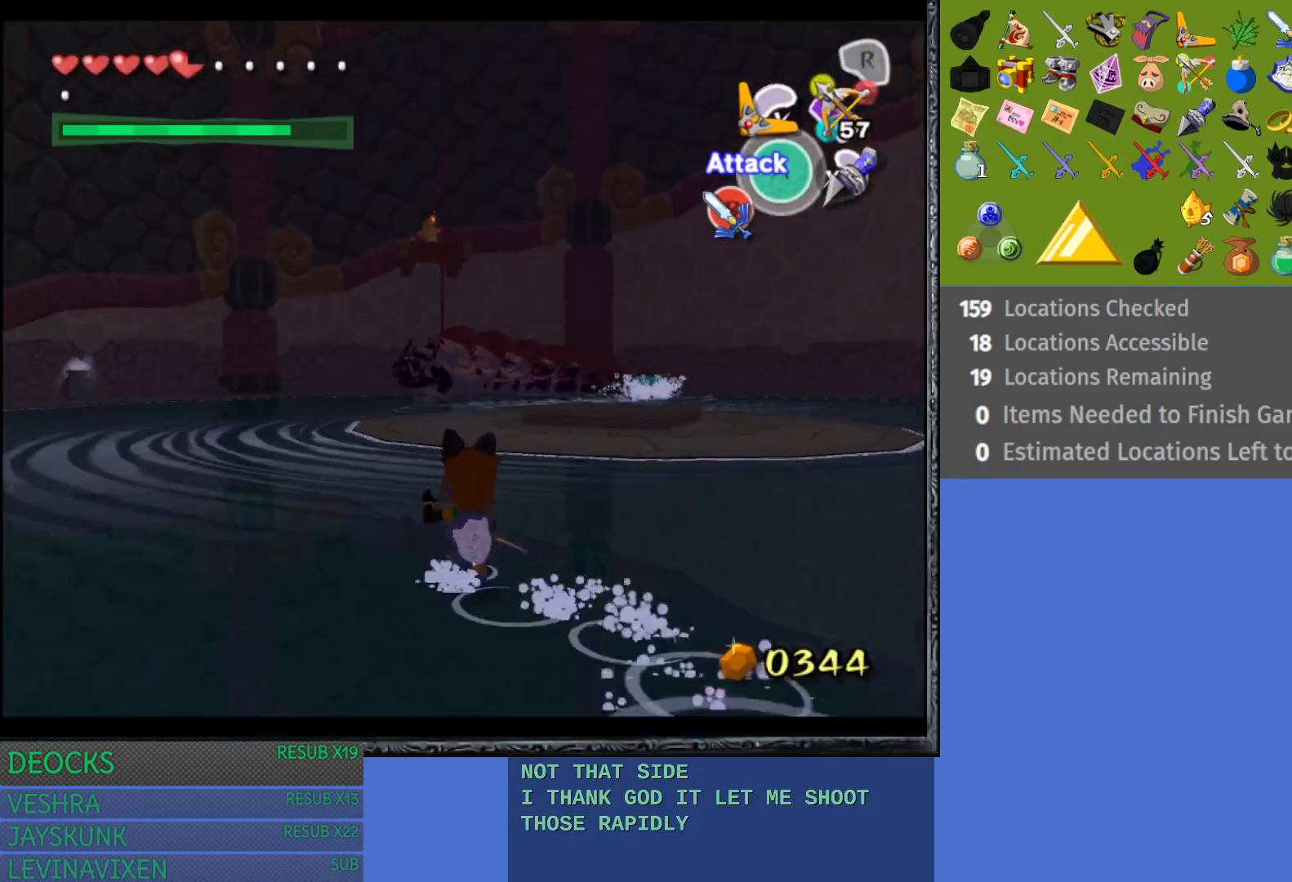
{"buttons": ["R1"], "left_stick": "center", "right_stick": "center", "events": [[350, "left_stick", "right"], [467, "left_stick", "center"]]}
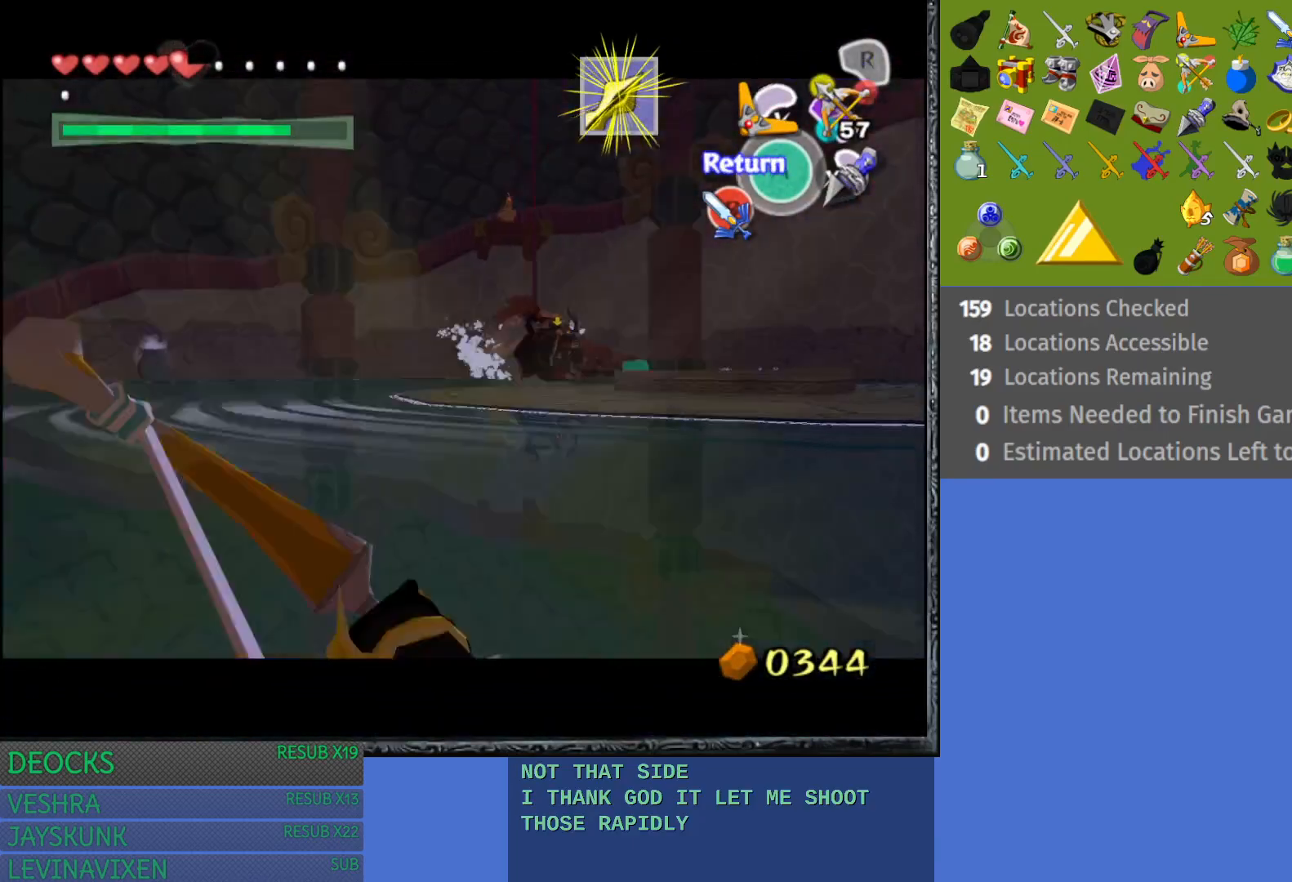
{"buttons": ["R1"], "left_stick": "center", "right_stick": "center", "events": []}
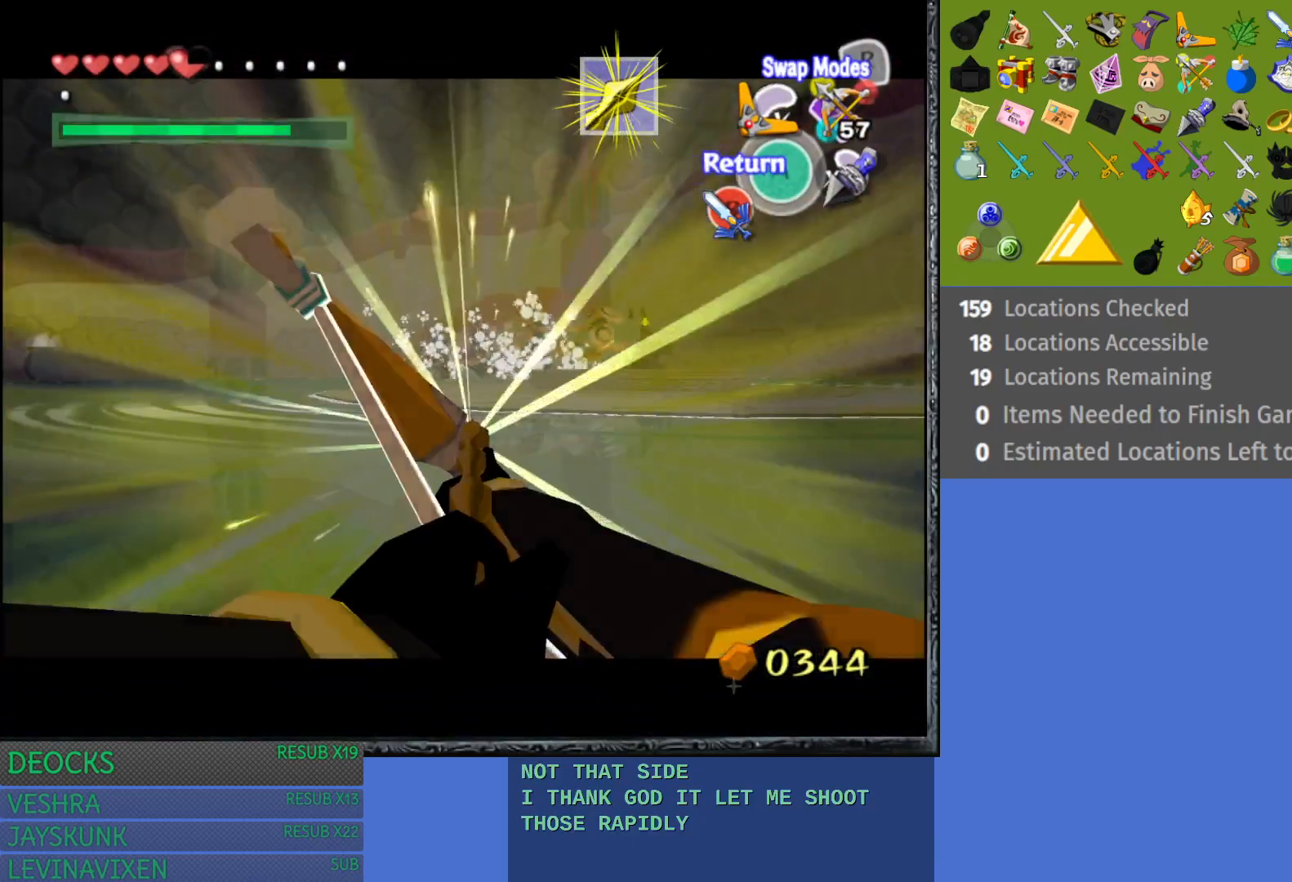
{"buttons": [], "left_stick": "center", "right_stick": "center", "events": [[133, "R1", "up"]]}
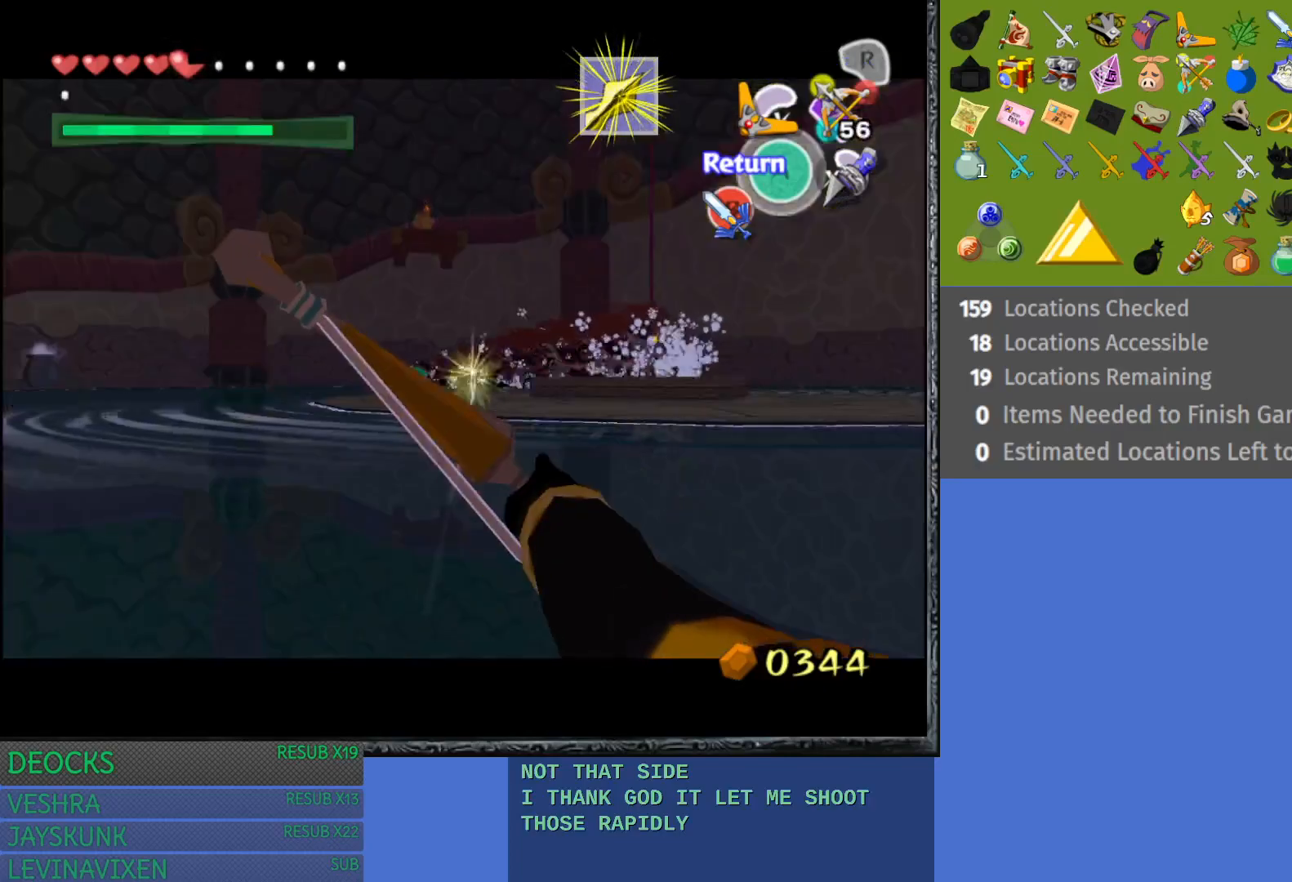
{"buttons": [], "left_stick": "center", "right_stick": "center", "events": []}
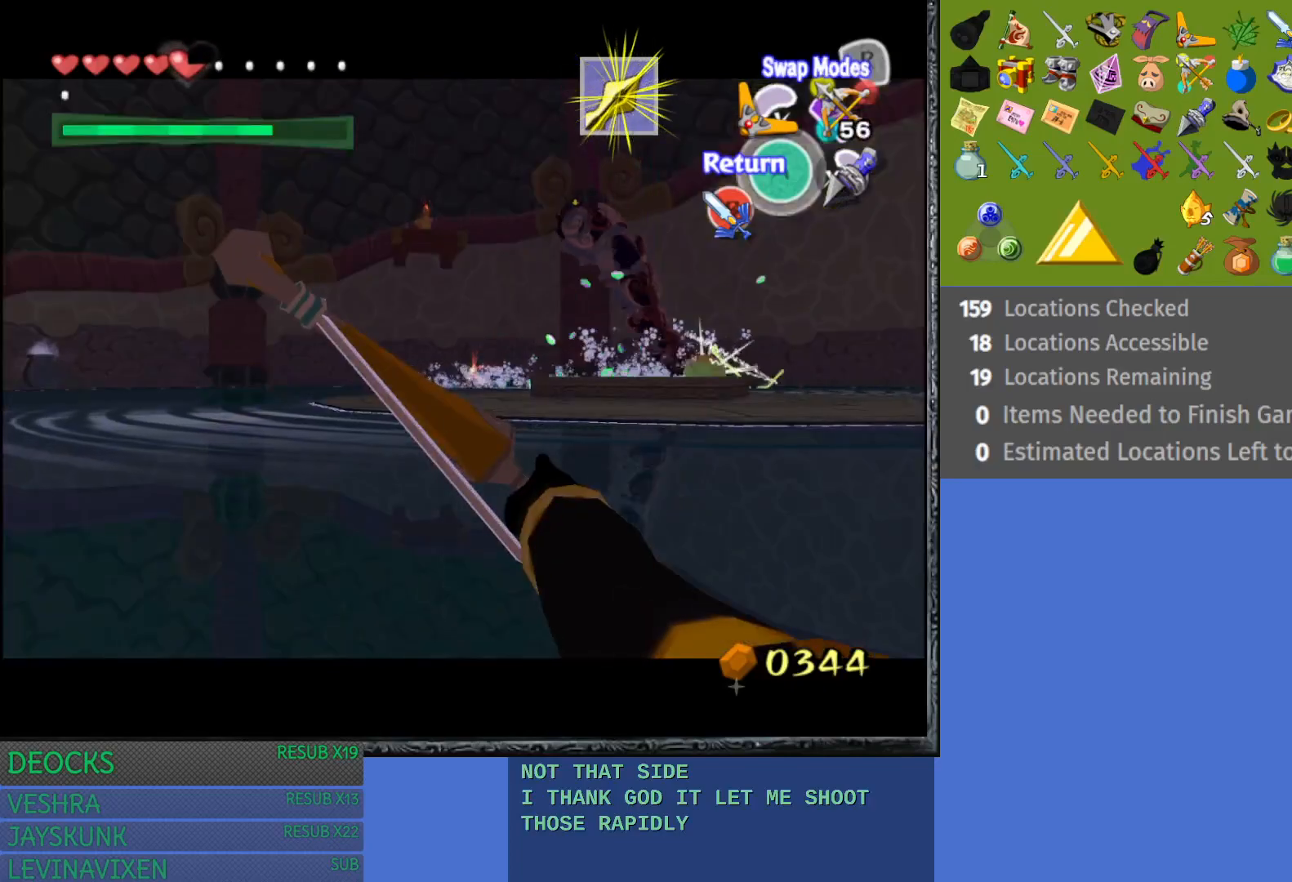
{"buttons": [], "left_stick": "down-left", "right_stick": "center", "events": [[417, "left_stick", "down-left"]]}
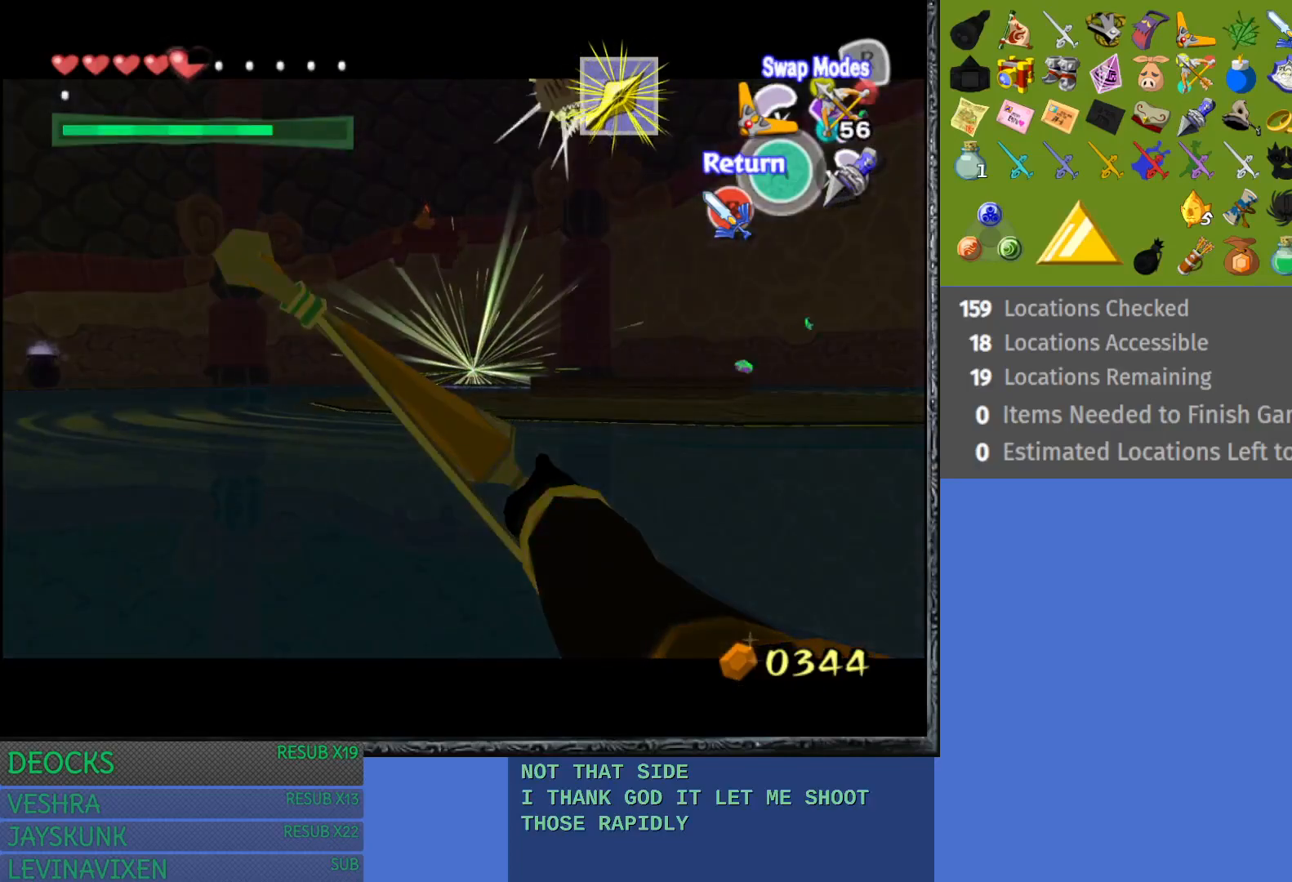
{"buttons": [], "left_stick": "down-right", "right_stick": "center", "events": [[33, "left_stick", "down"], [117, "CROSS", "down"], [233, "CROSS", "up"], [450, "left_stick", "down-right"]]}
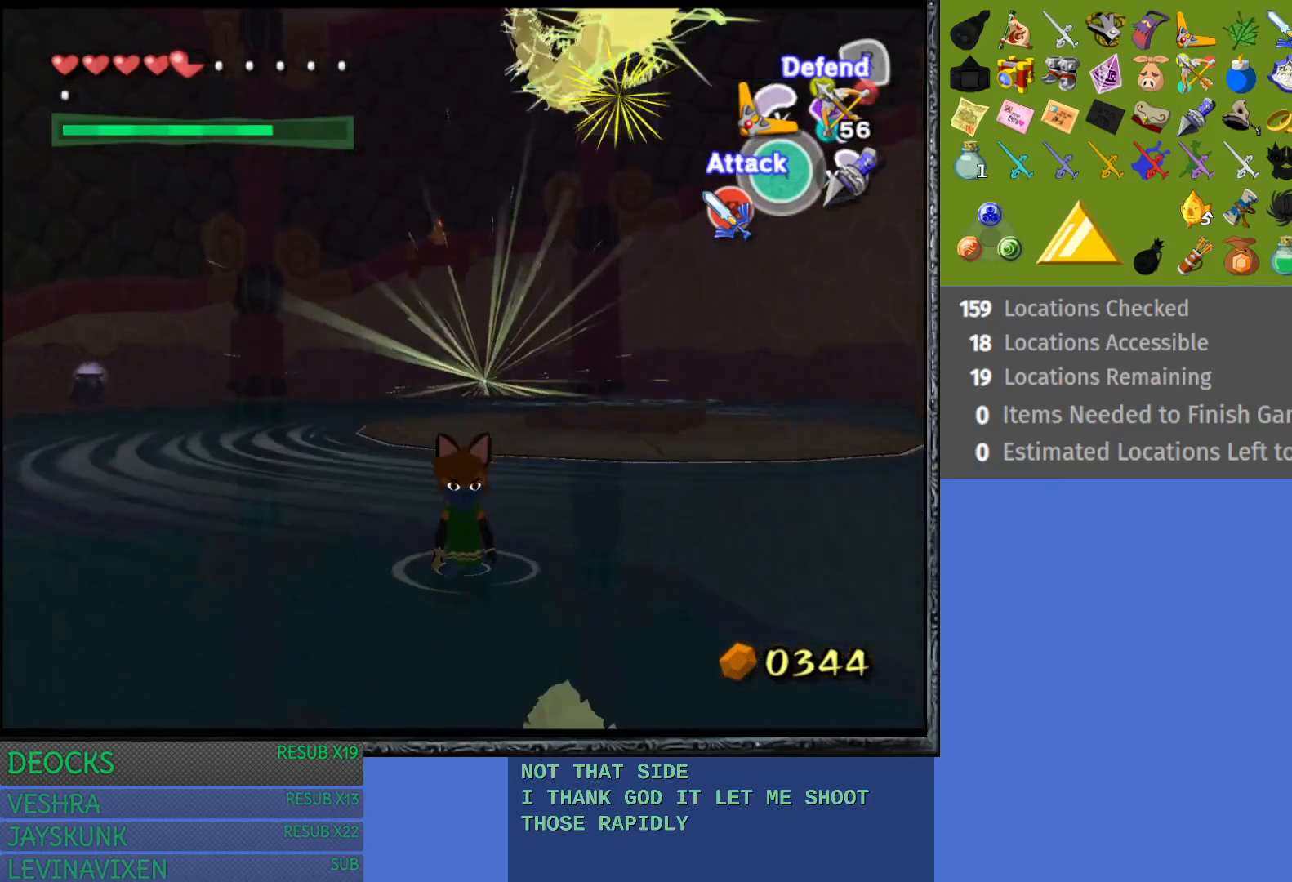
{"buttons": [], "left_stick": "down-right", "right_stick": "center", "events": [[383, "CROSS", "down"], [467, "CROSS", "up"]]}
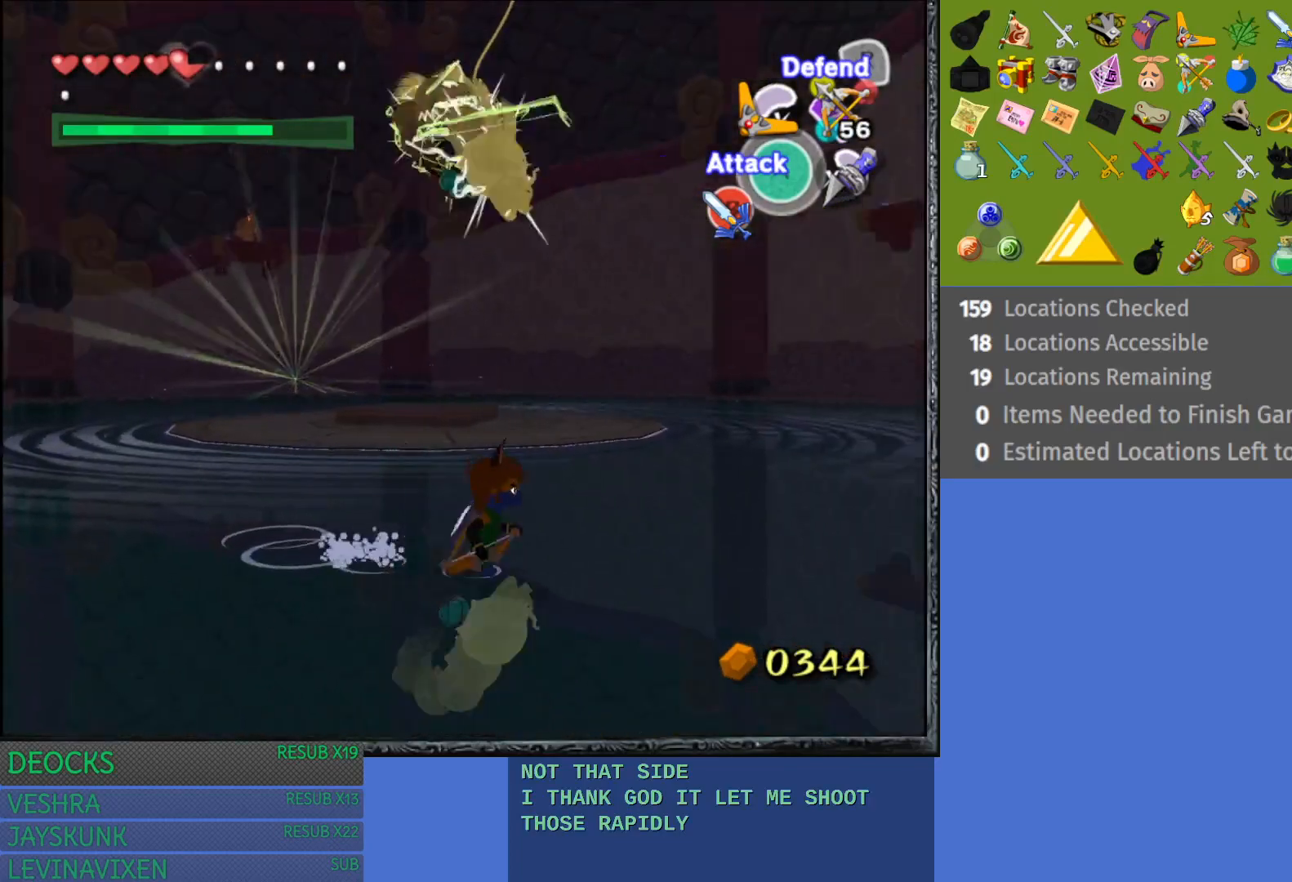
{"buttons": [], "left_stick": "right", "right_stick": "center", "events": [[33, "CROSS", "down"], [83, "left_stick", "right"], [117, "CROSS", "up"], [183, "CROSS", "down"], [283, "CROSS", "up"], [350, "CROSS", "down"], [450, "CROSS", "up"]]}
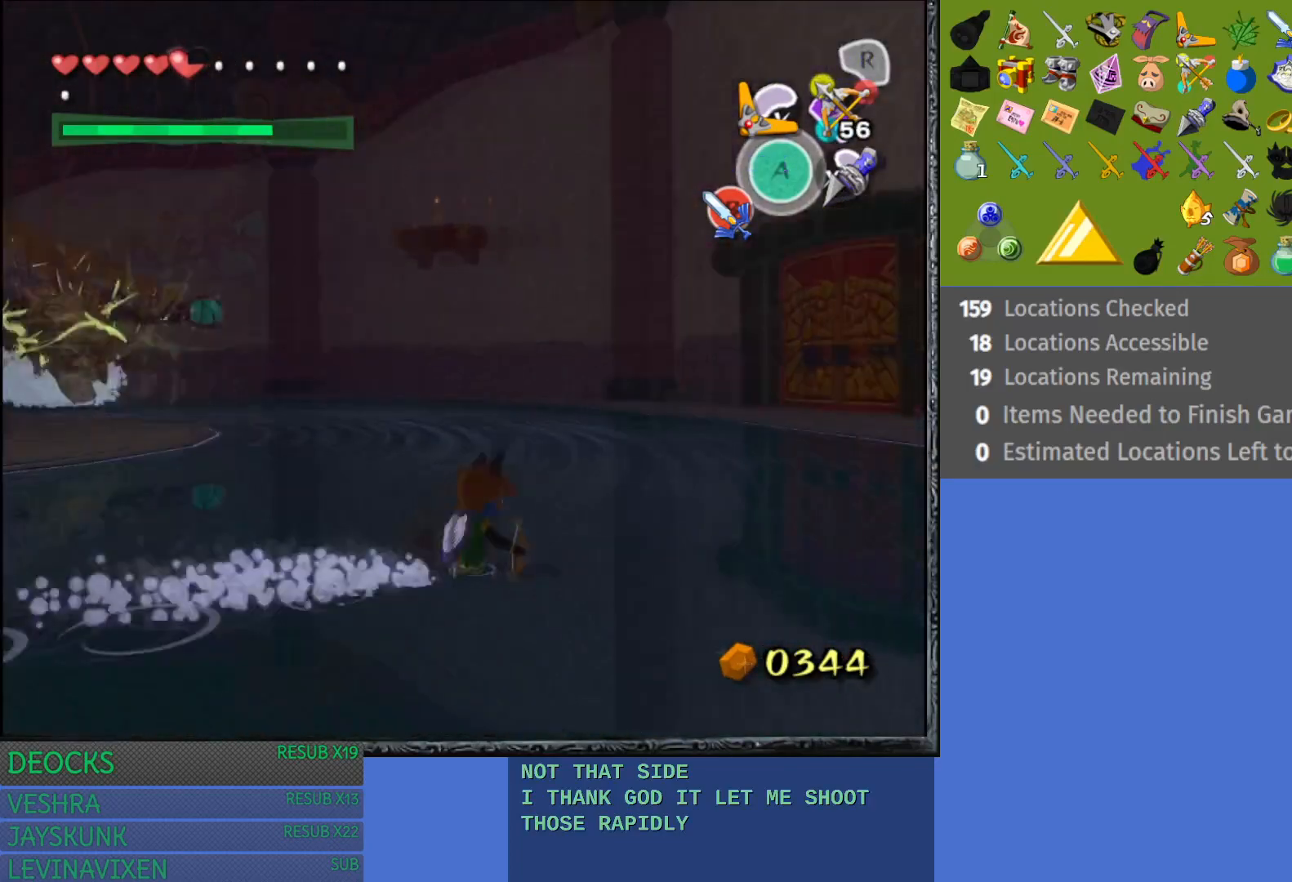
{"buttons": [], "left_stick": "right", "right_stick": "center", "events": [[117, "right_stick", "left"], [417, "right_stick", "center"]]}
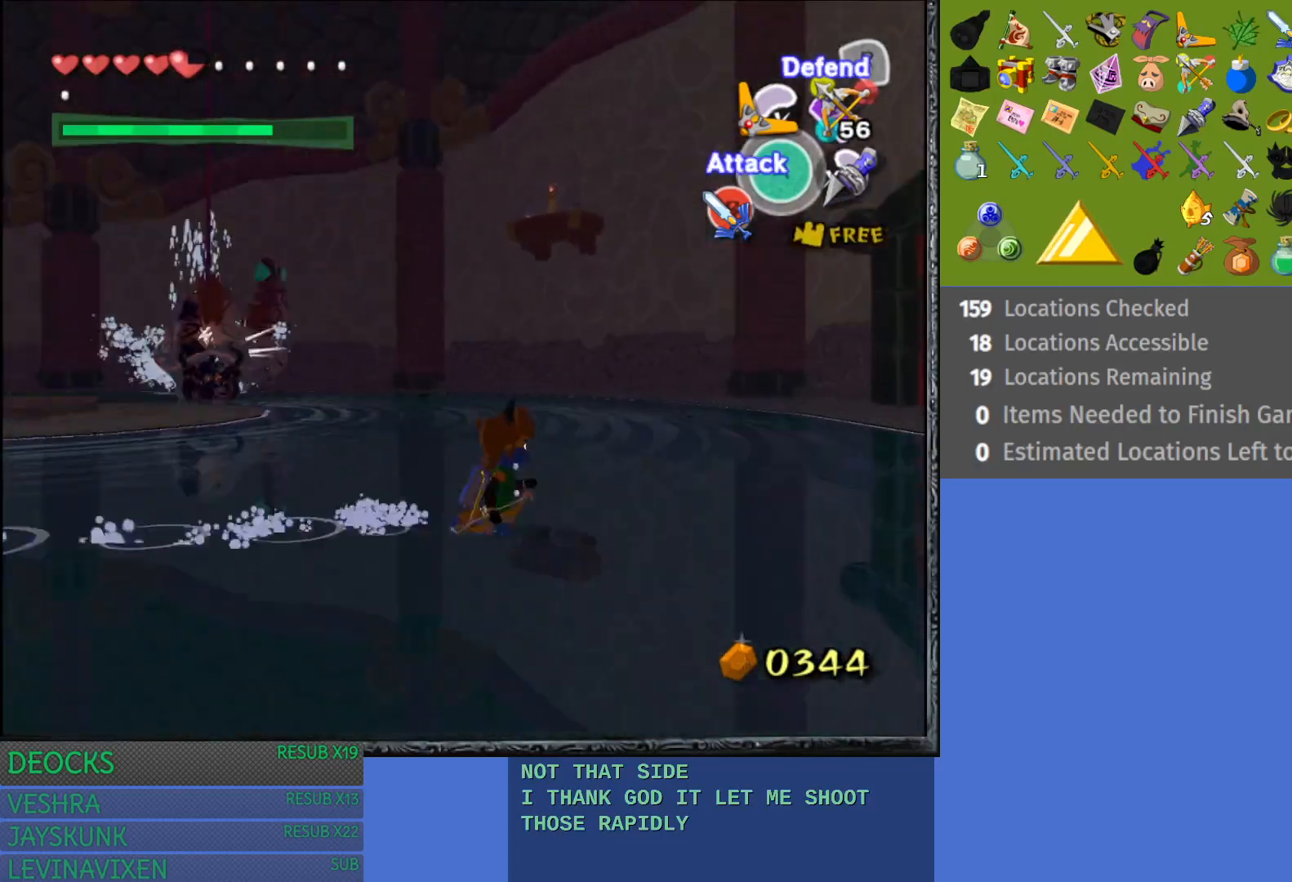
{"buttons": [], "left_stick": "right", "right_stick": "center", "events": [[167, "right_stick", "left"], [317, "right_stick", "center"]]}
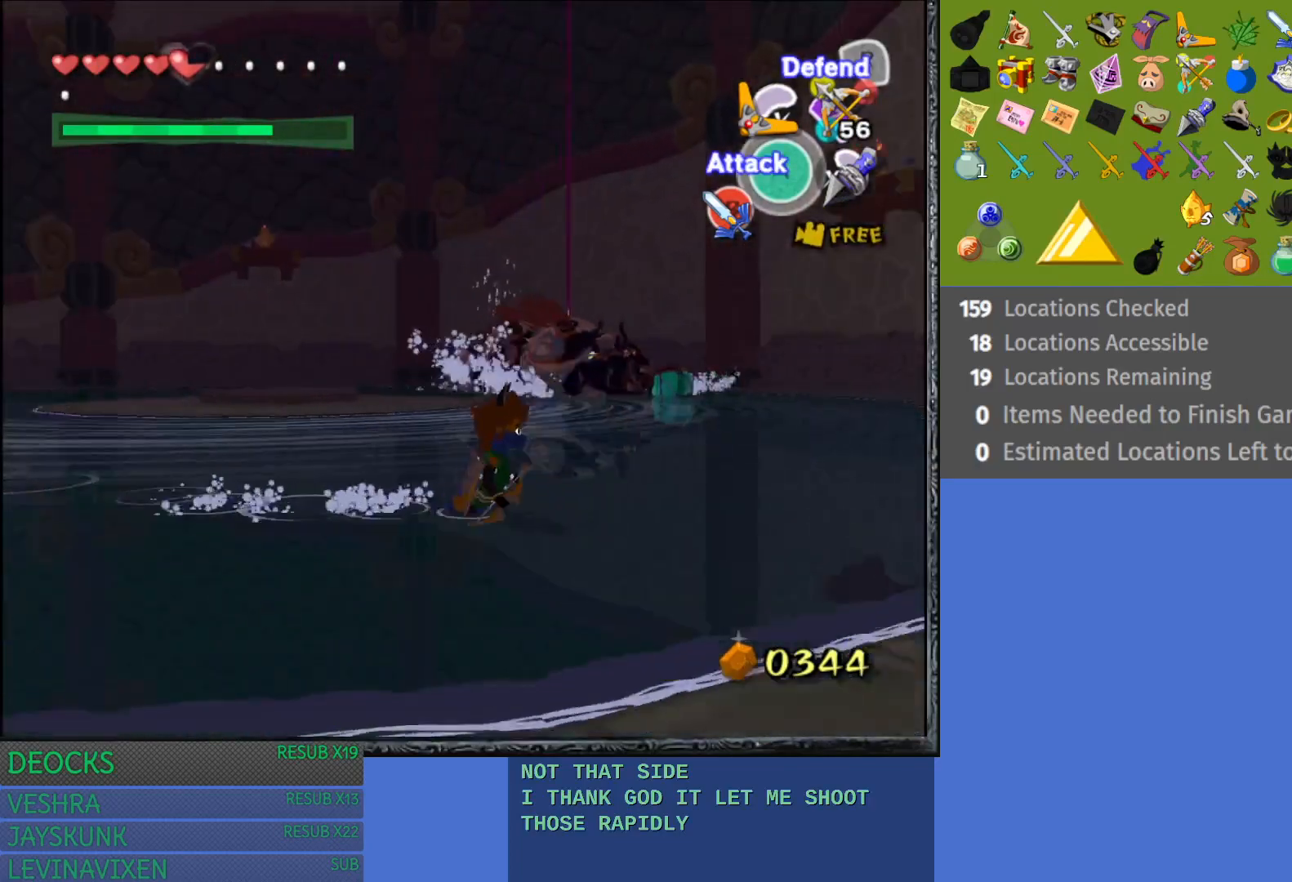
{"buttons": ["CROSS"], "left_stick": "right", "right_stick": "center", "events": [[117, "CROSS", "down"], [167, "CROSS", "up"], [283, "CROSS", "down"], [383, "CROSS", "up"], [500, "CROSS", "down"]]}
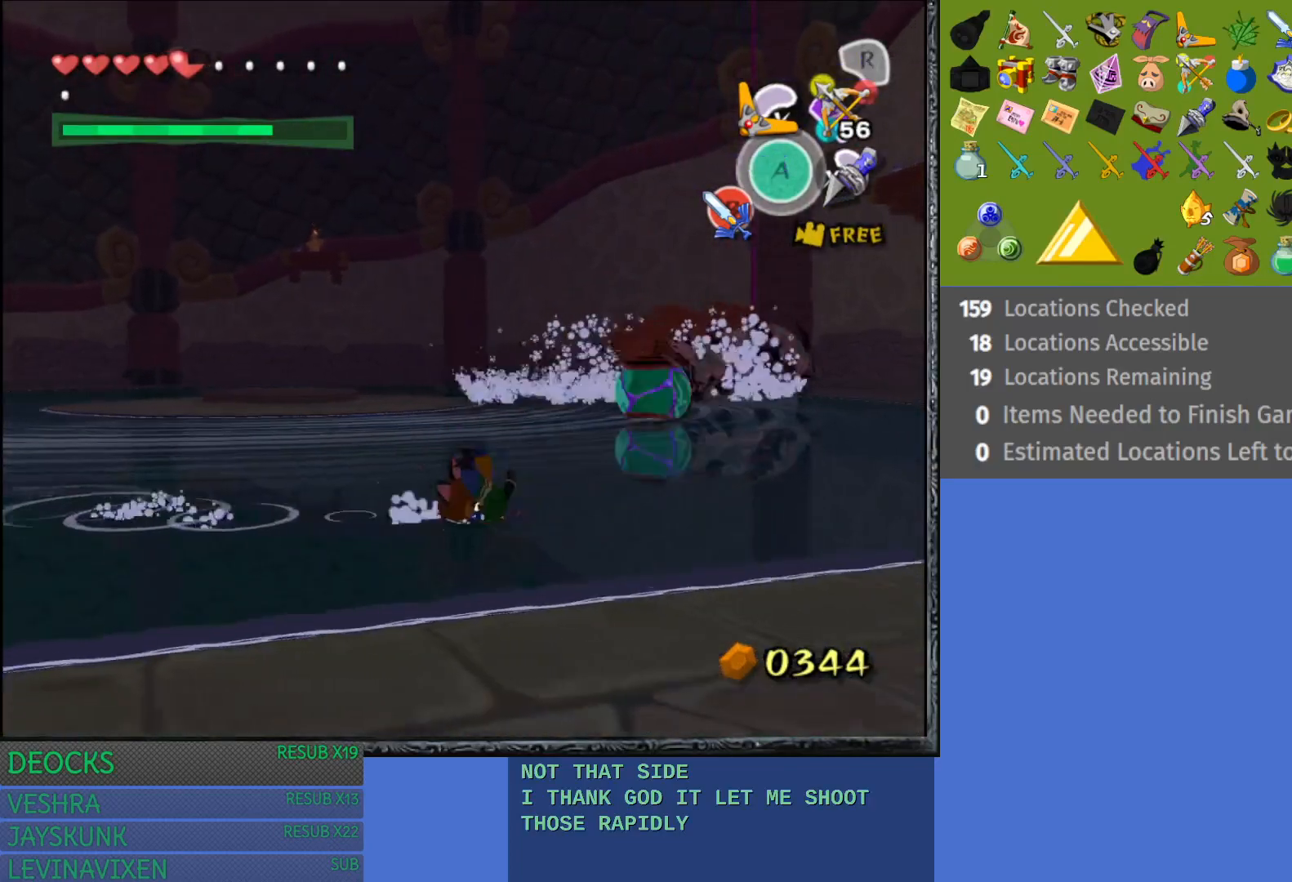
{"buttons": [], "left_stick": "right", "right_stick": "center", "events": [[67, "CROSS", "up"]]}
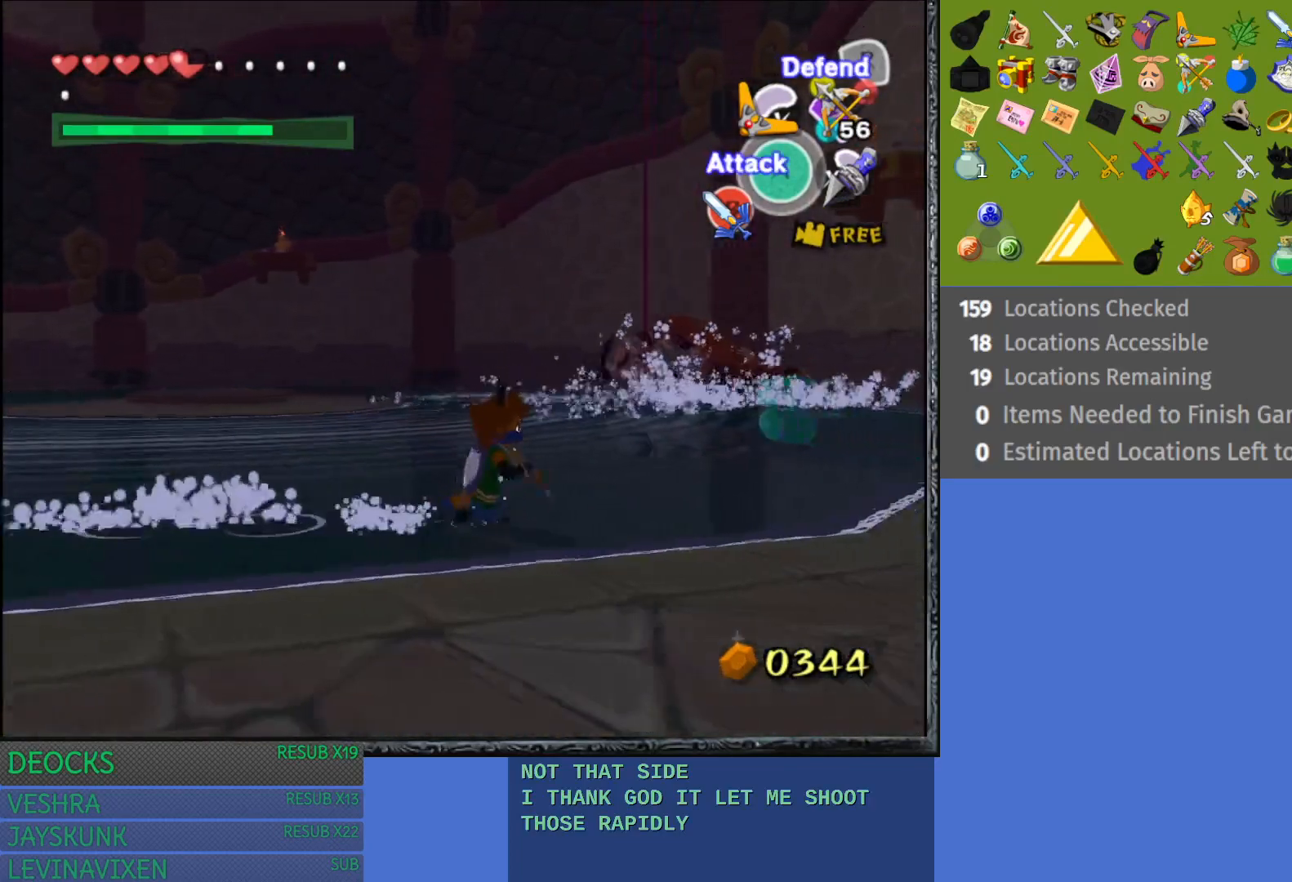
{"buttons": [], "left_stick": "up", "right_stick": "center", "events": [[183, "left_stick", "up-right"], [450, "left_stick", "up"]]}
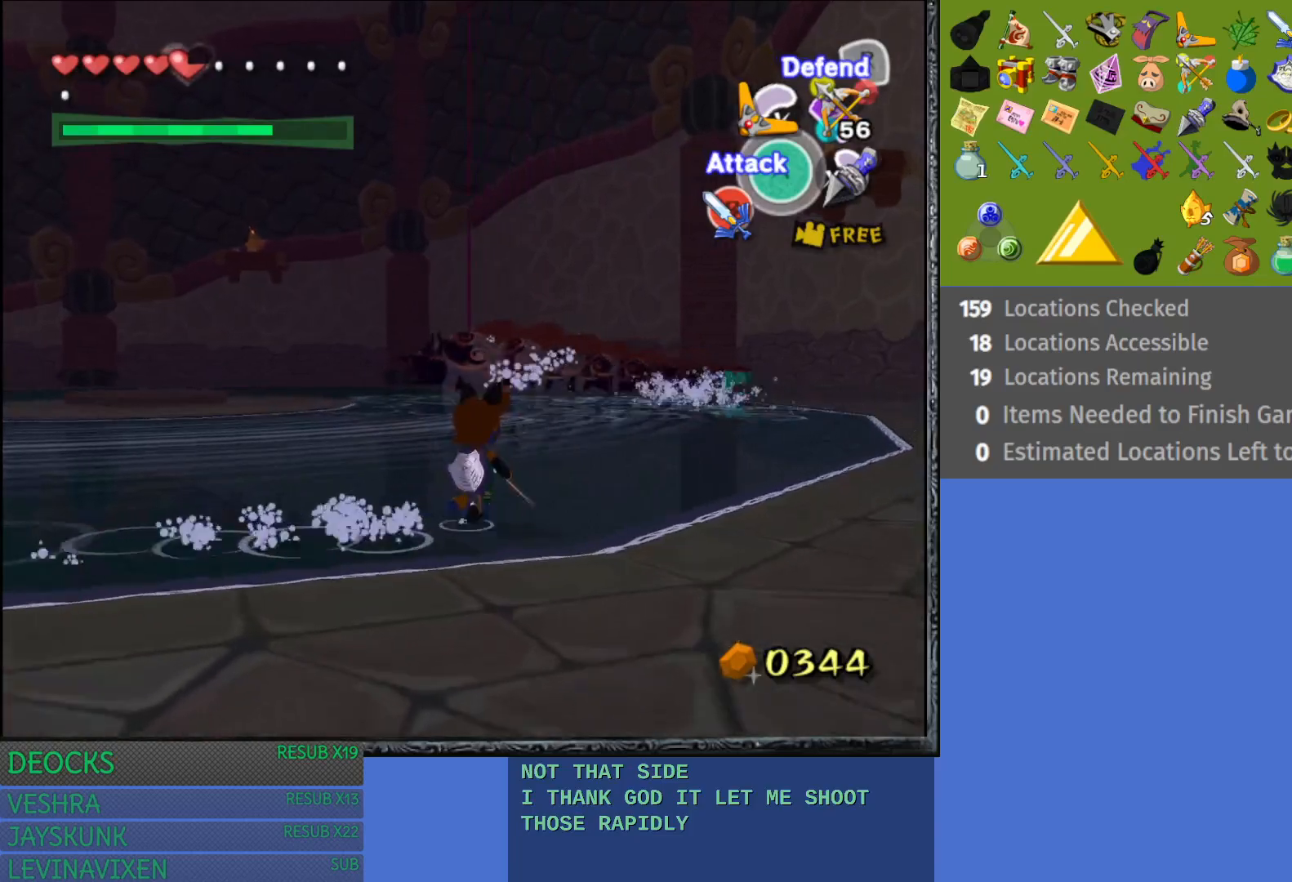
{"buttons": ["R1"], "left_stick": "center", "right_stick": "center", "events": [[100, "left_stick", "up-left"], [383, "R1", "down"], [450, "left_stick", "center"]]}
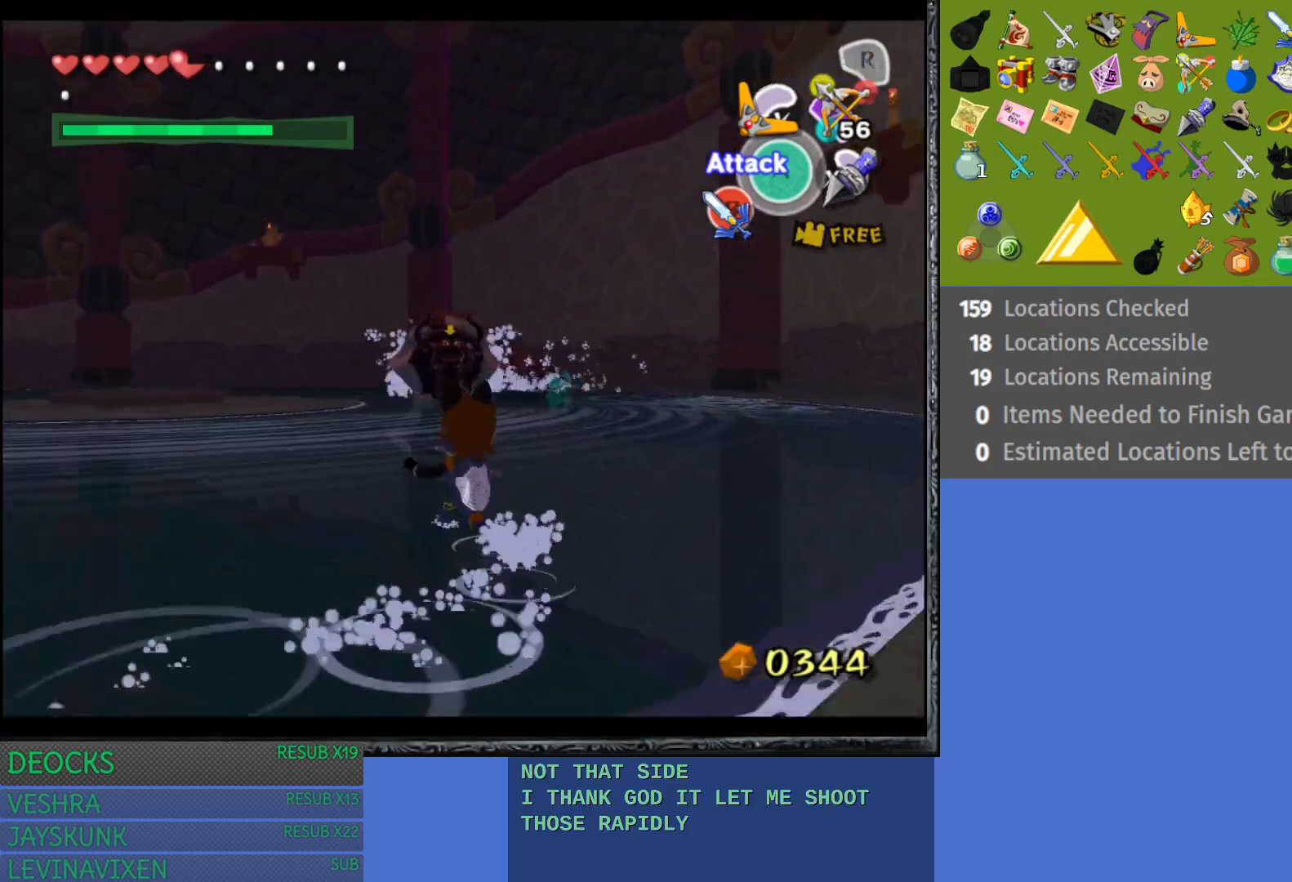
{"buttons": ["R1"], "left_stick": "center", "right_stick": "center", "events": [[183, "left_stick", "right"], [500, "left_stick", "center"]]}
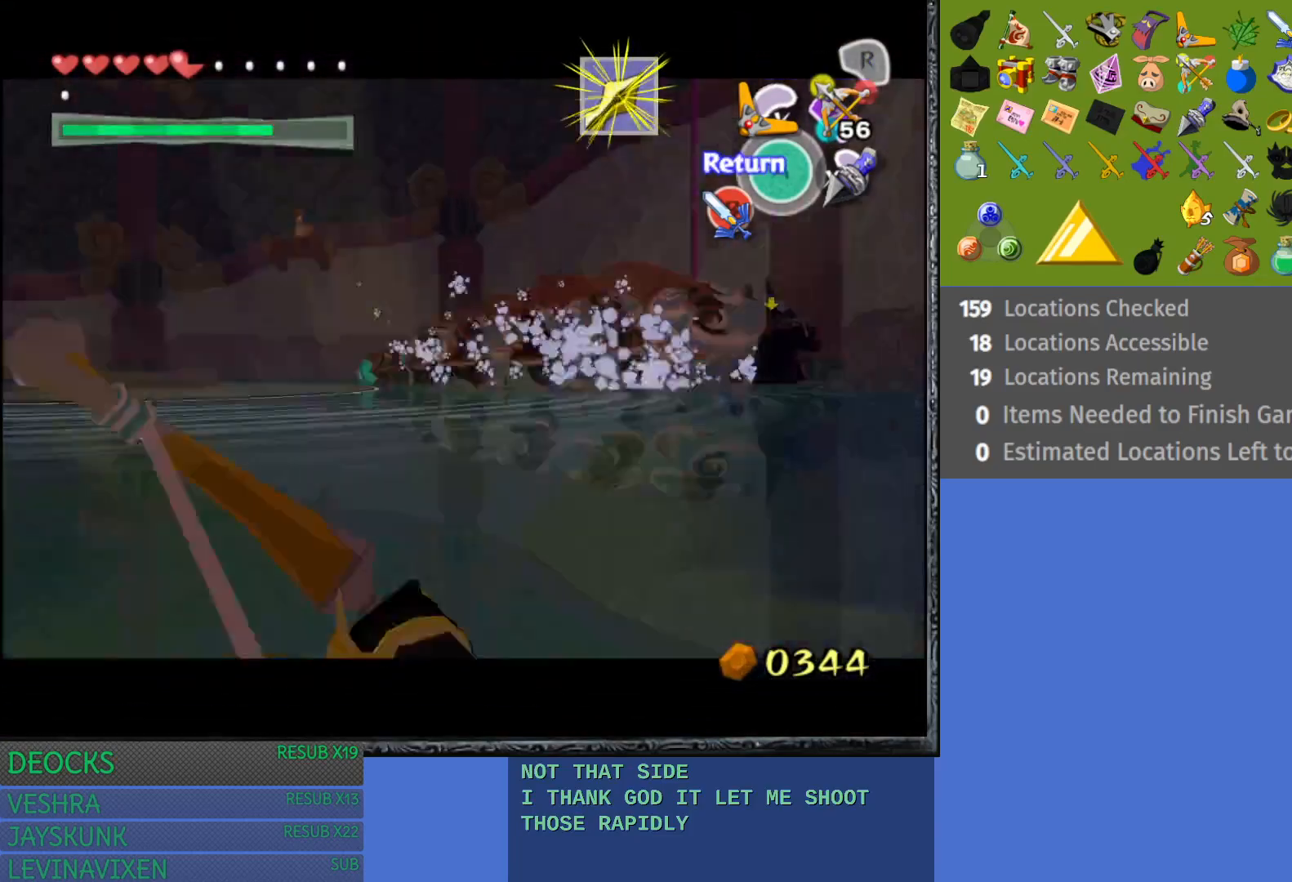
{"buttons": [], "left_stick": "center", "right_stick": "center", "events": [[183, "R1", "up"]]}